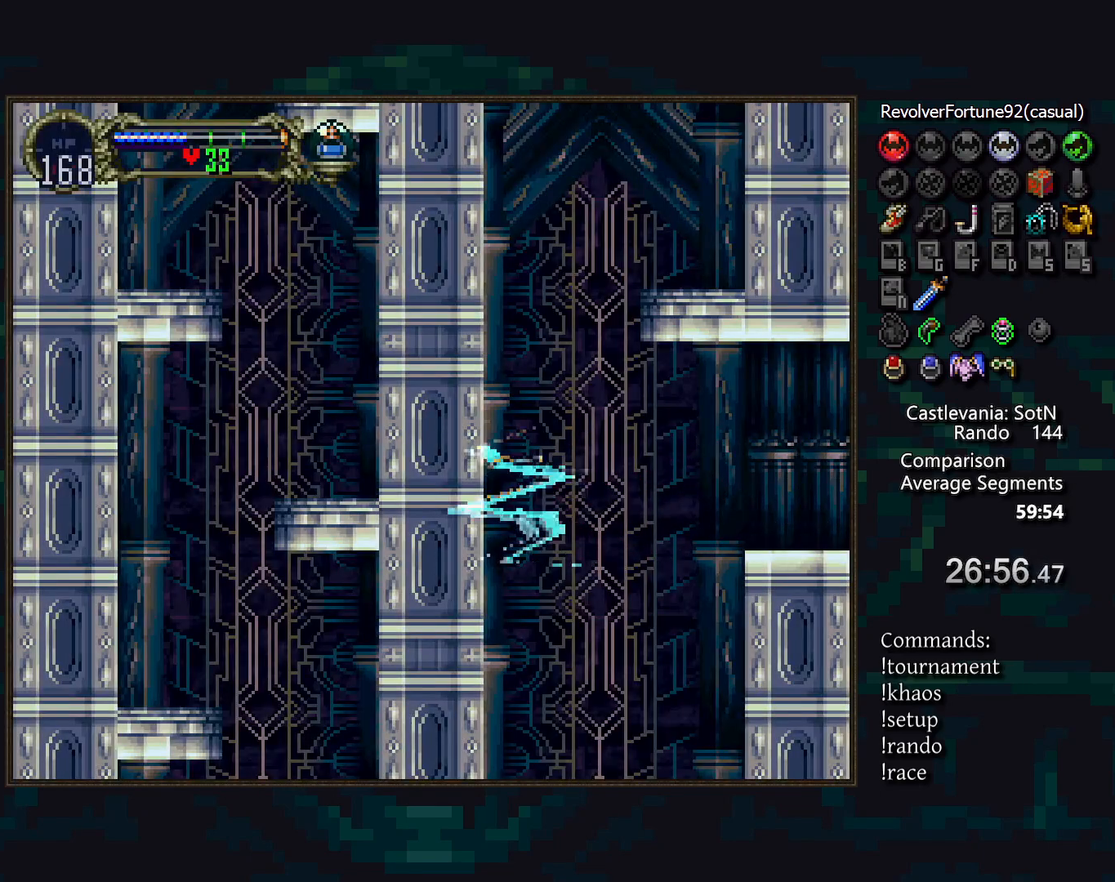
Gameplay with a controller (PlayStation layout); each line is a JSON object with the inputs held at the frame after it. "events" lists button and stick changes between this image and that frame as [ms after this image, input, new state], when the widget could be followed in between. Not read: DPAD_LEFT L3 R3.
{"buttons": ["CROSS", "DPAD_DOWN"], "events": [[417, "CROSS", "down"]]}
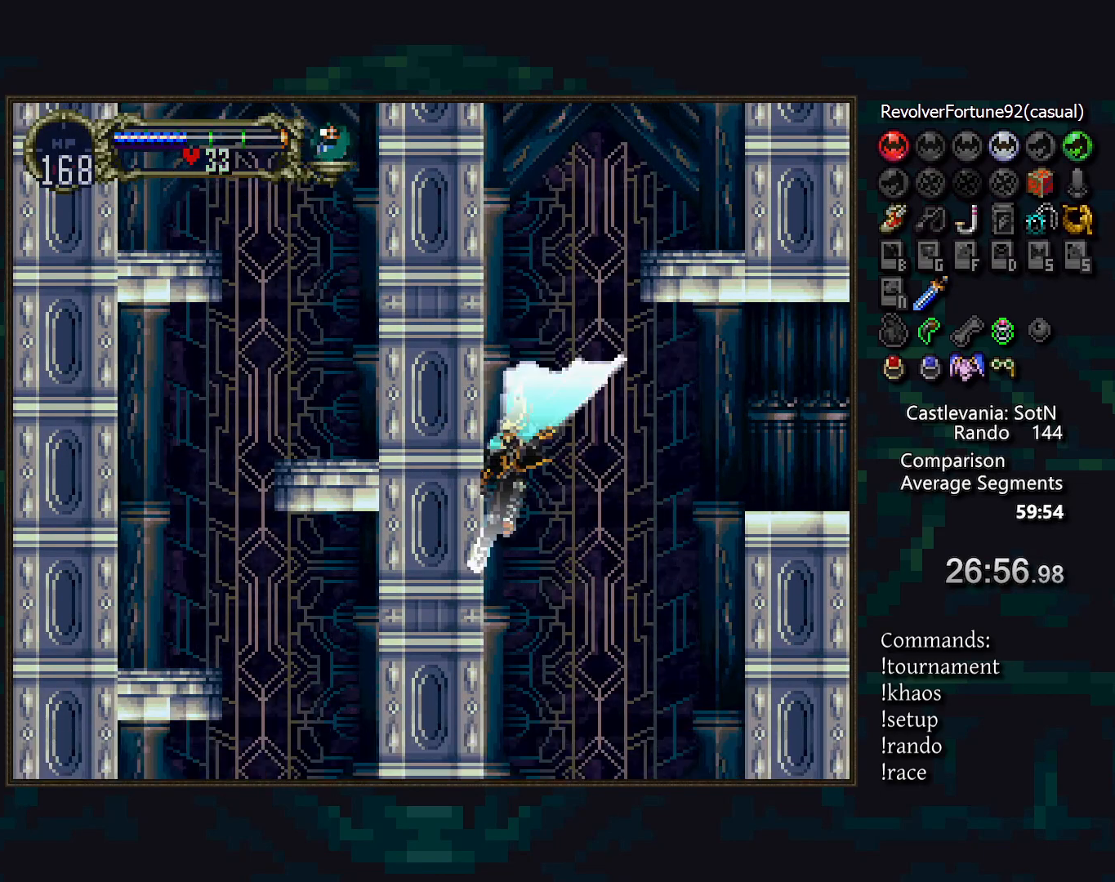
{"buttons": [], "events": [[17, "CROSS", "up"], [183, "DPAD_DOWN", "up"], [383, "R1", "down"], [483, "R1", "up"]]}
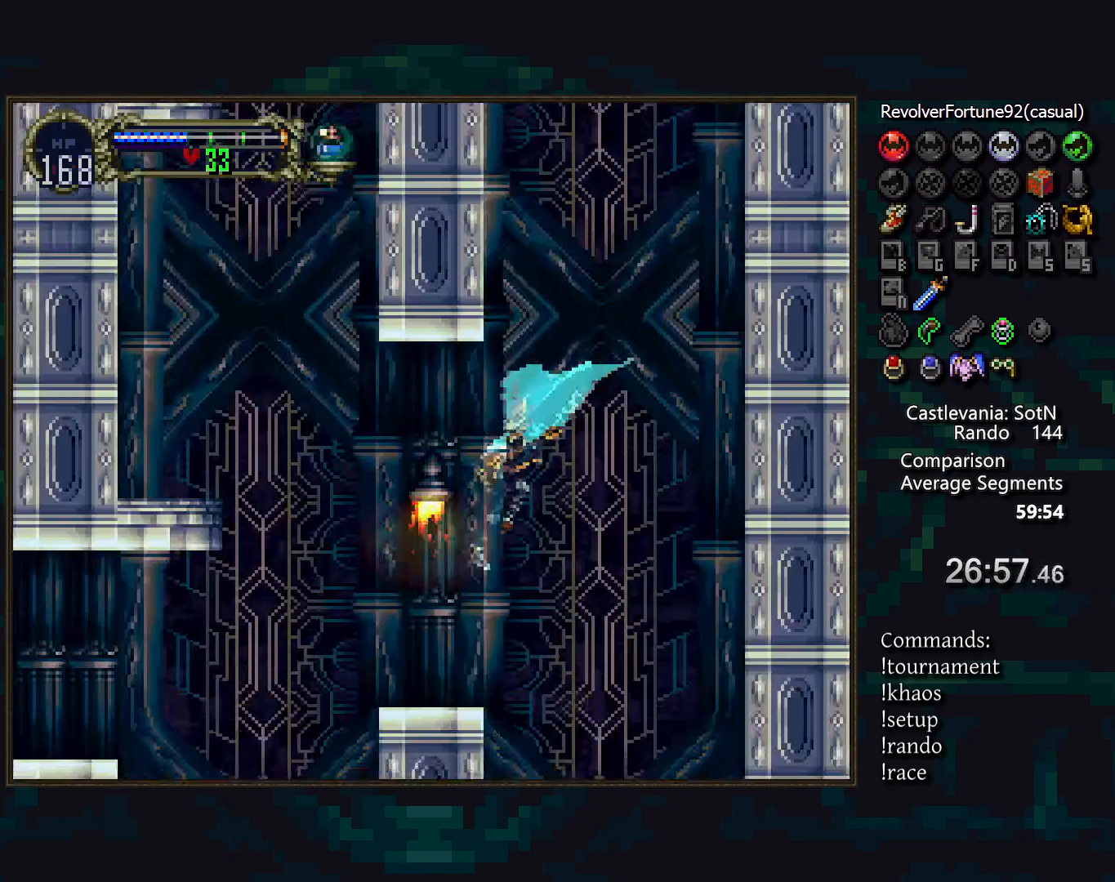
{"buttons": ["DPAD_DOWN"], "events": [[233, "DPAD_DOWN", "down"]]}
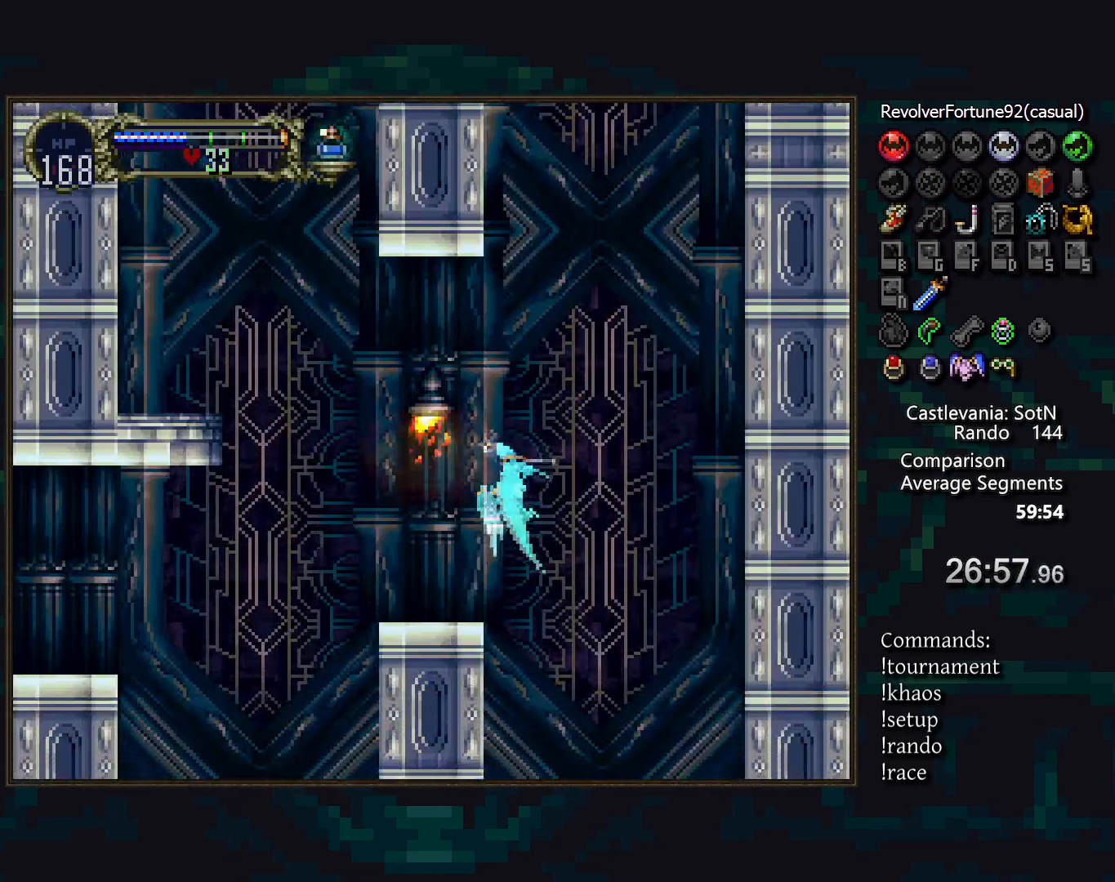
{"buttons": [], "events": [[17, "DPAD_DOWN", "up"], [83, "CROSS", "down"], [133, "DPAD_UP", "down"], [217, "DPAD_RIGHT", "down"], [250, "DPAD_UP", "up"], [317, "DPAD_DOWN", "down"], [350, "DPAD_RIGHT", "up"], [450, "DPAD_DOWN", "up"], [500, "CROSS", "up"]]}
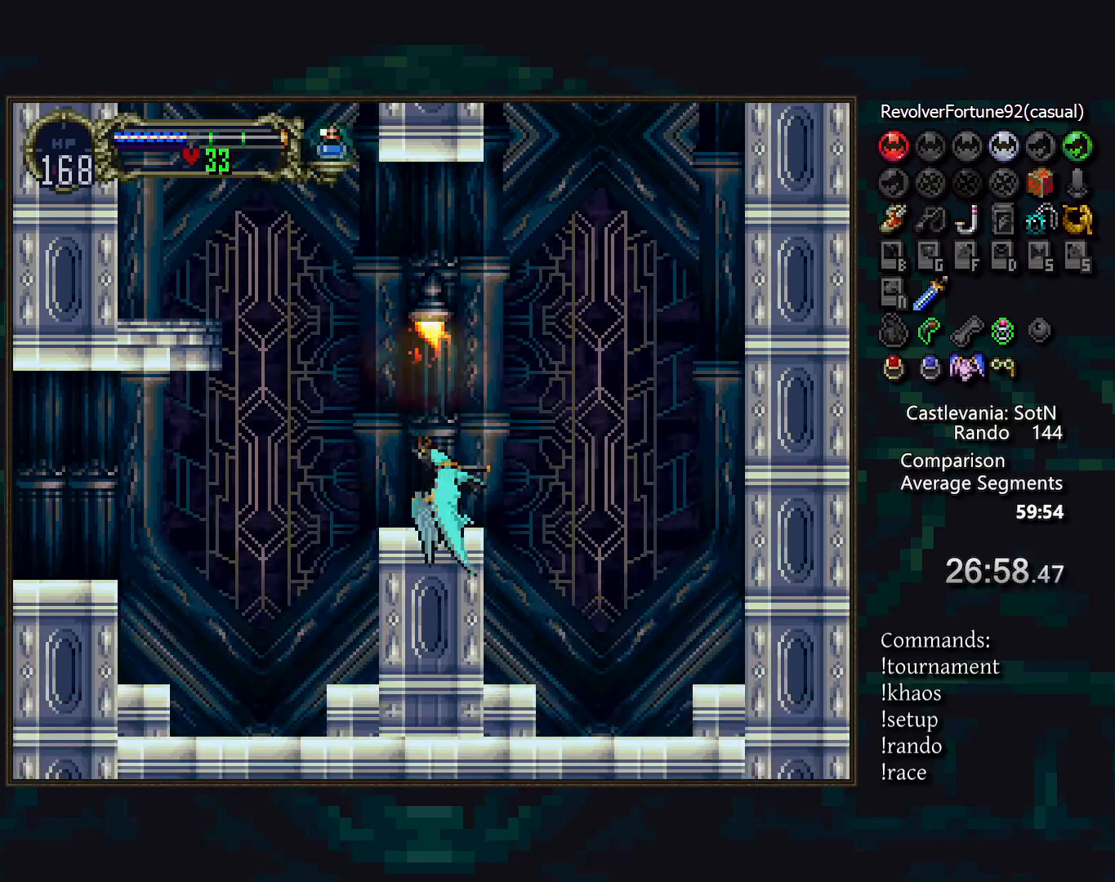
{"buttons": [], "events": []}
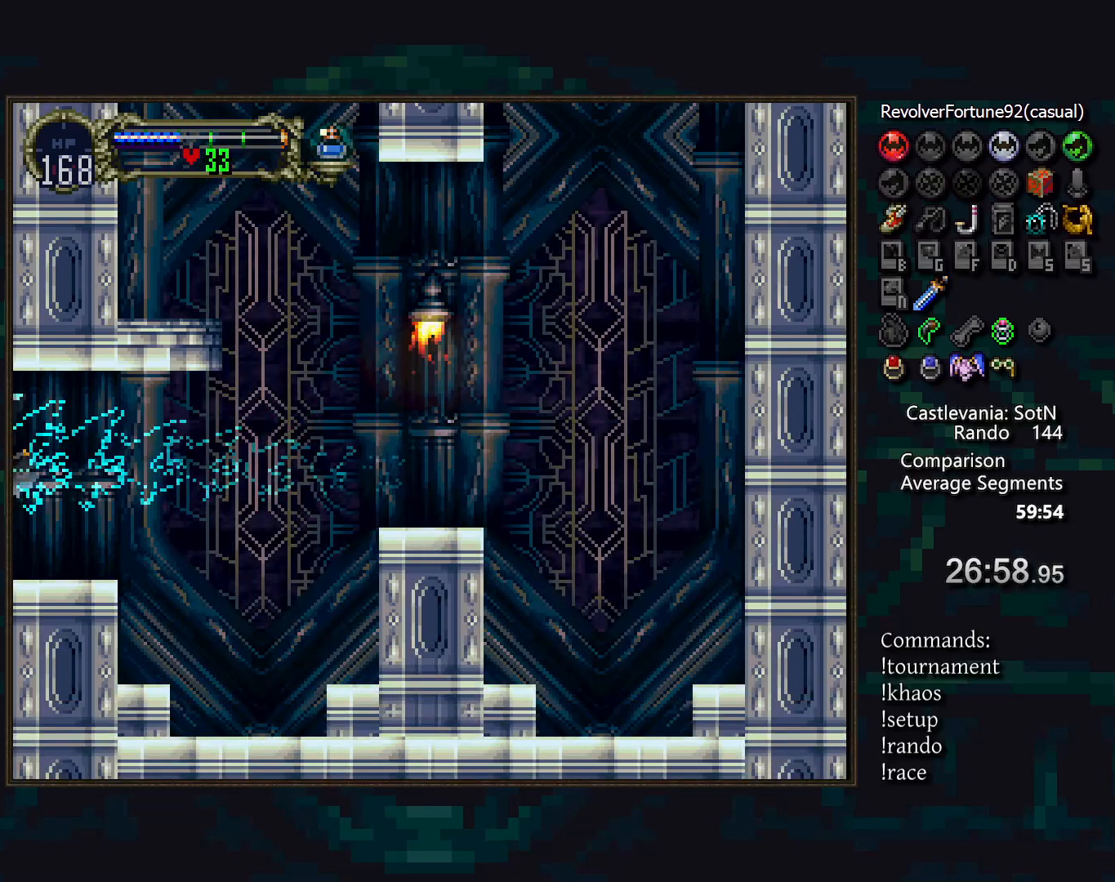
{"buttons": [], "events": []}
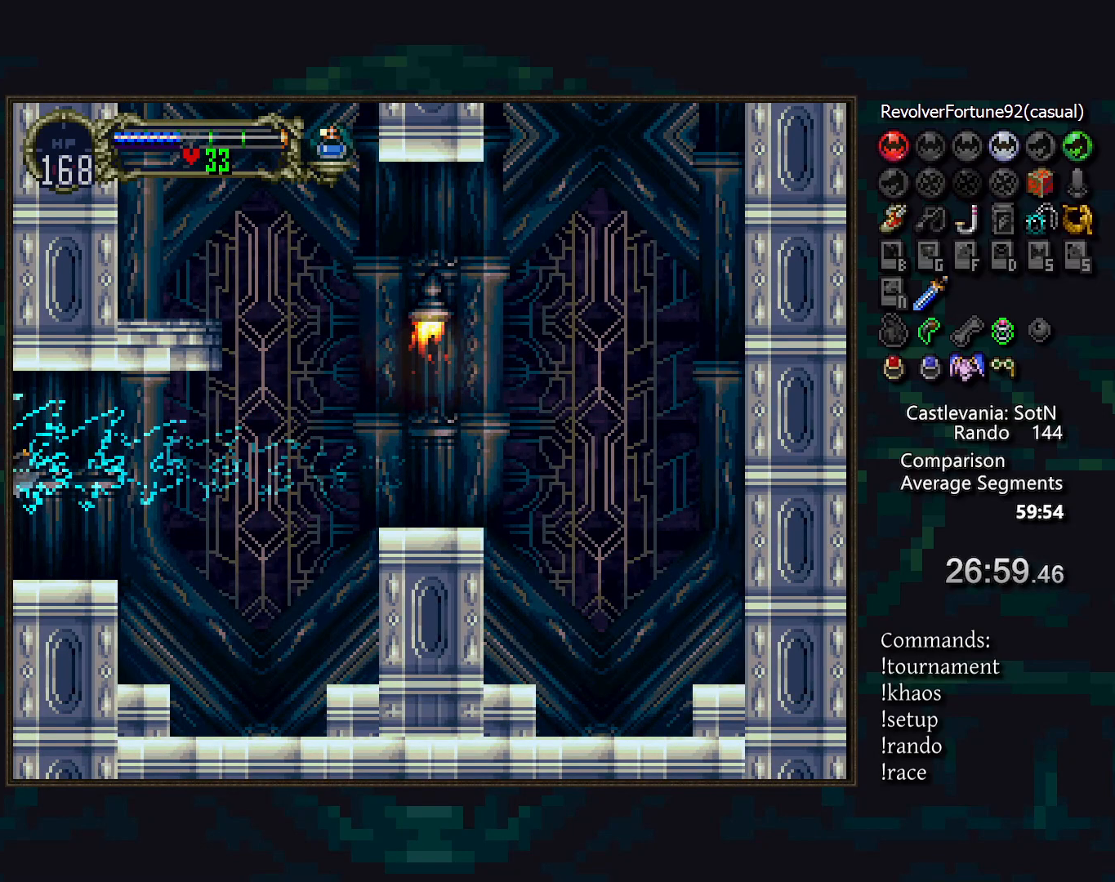
{"buttons": [], "events": []}
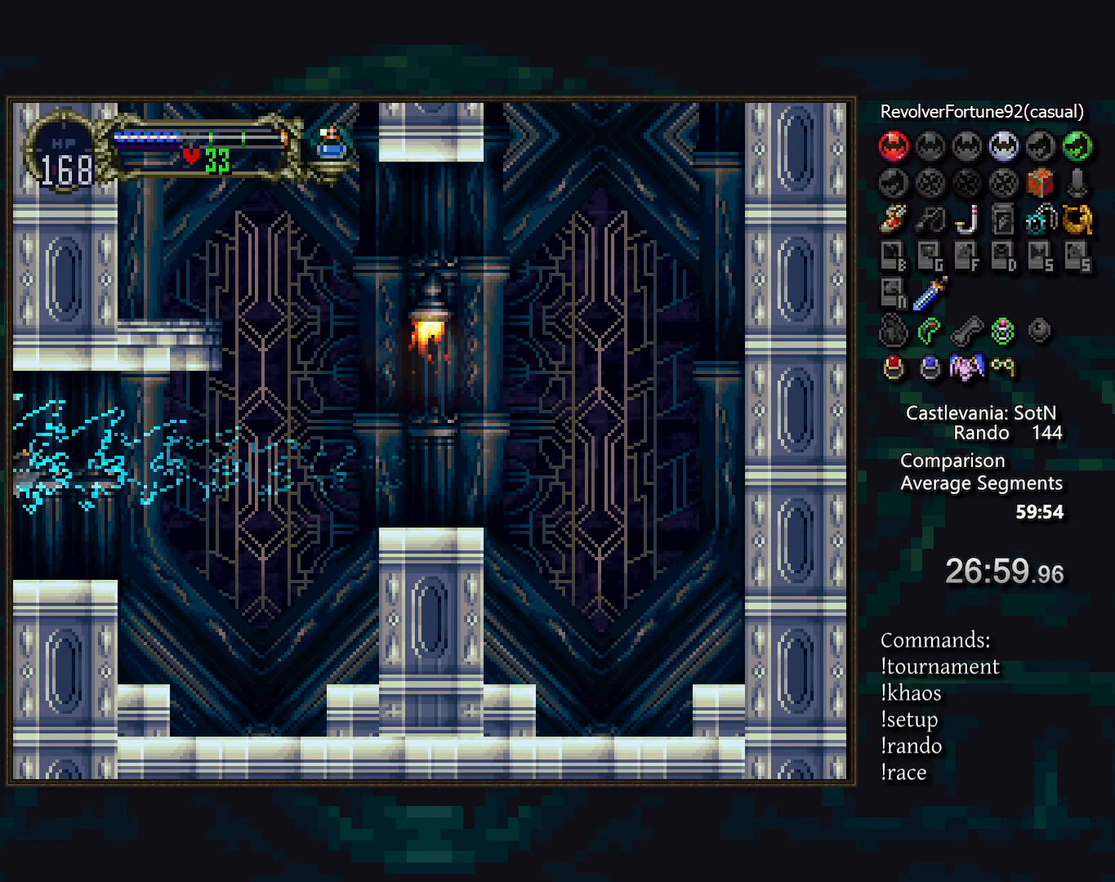
{"buttons": [], "events": []}
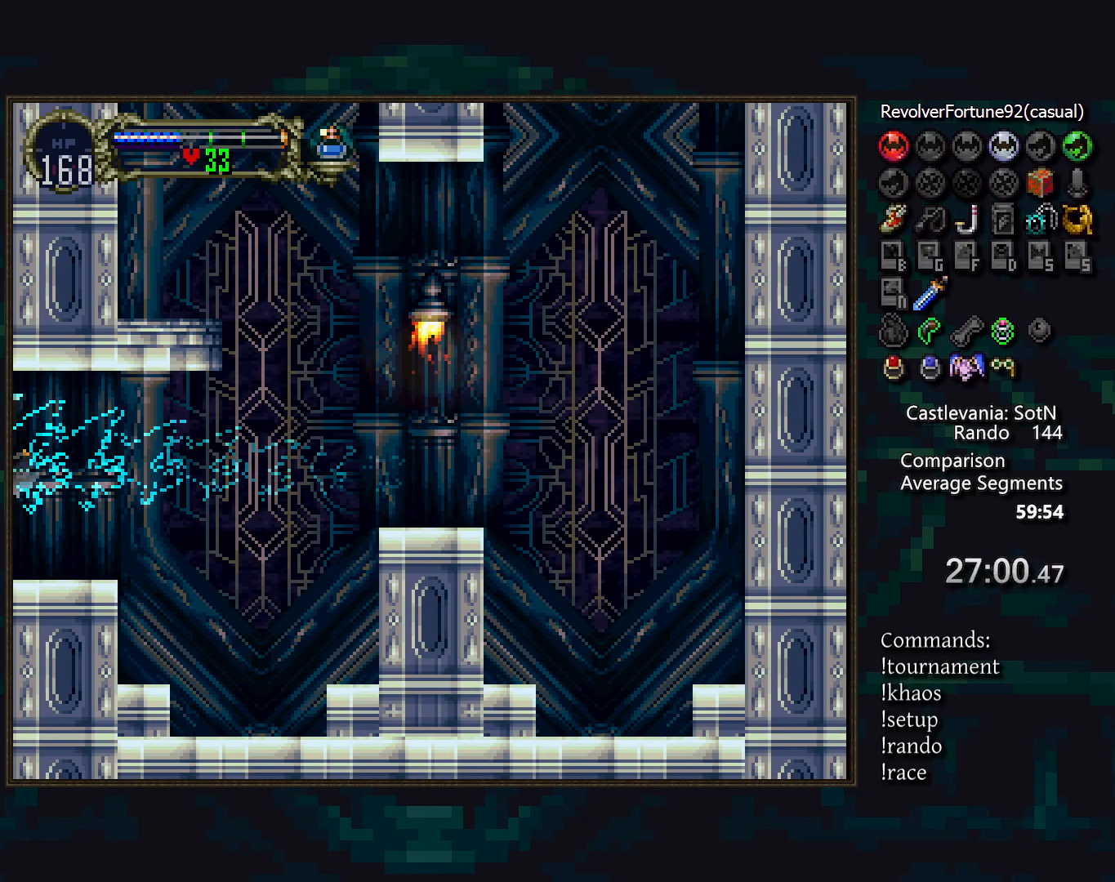
{"buttons": [], "events": []}
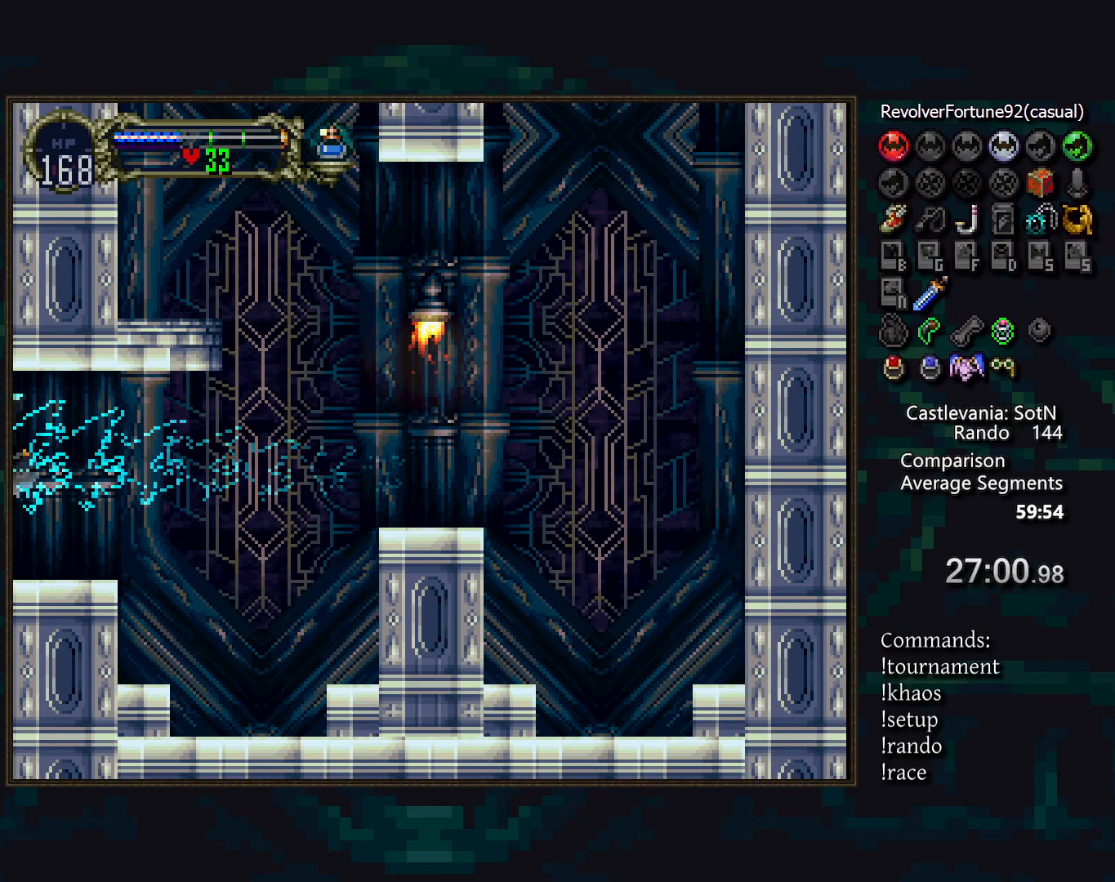
{"buttons": [], "events": []}
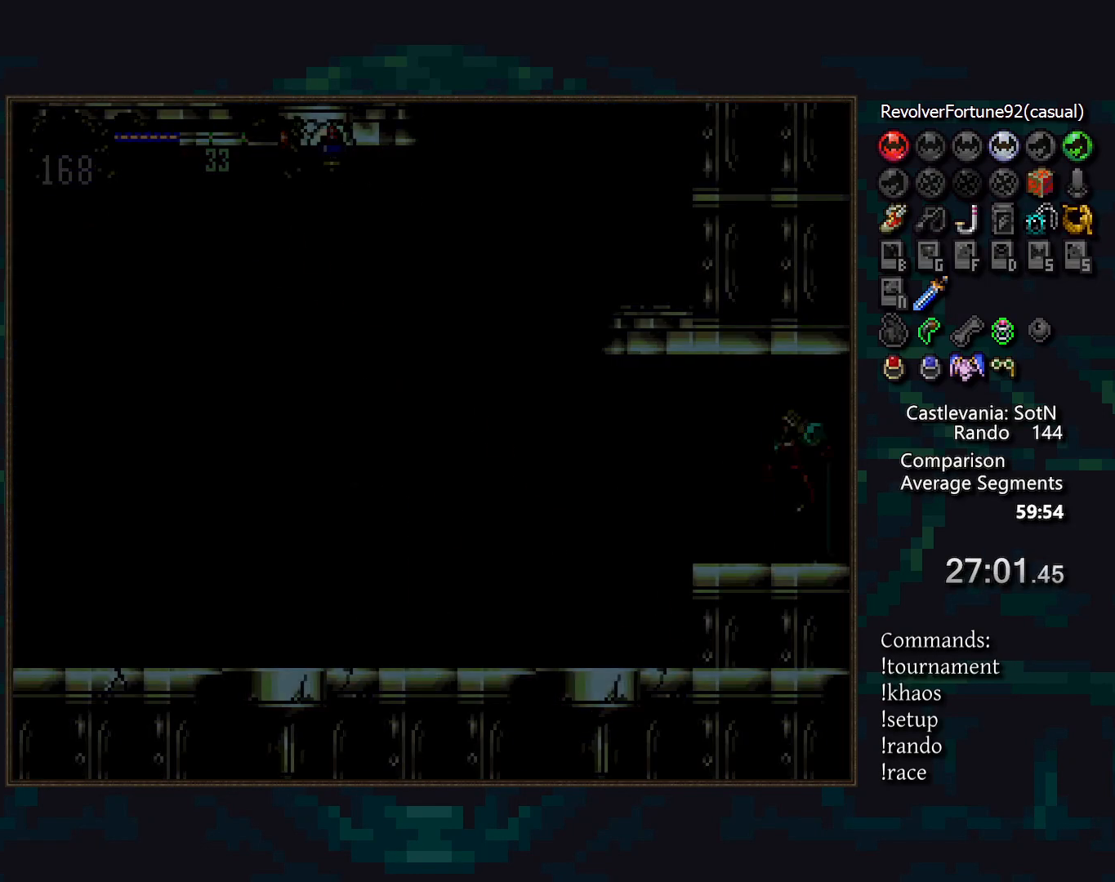
{"buttons": [], "events": []}
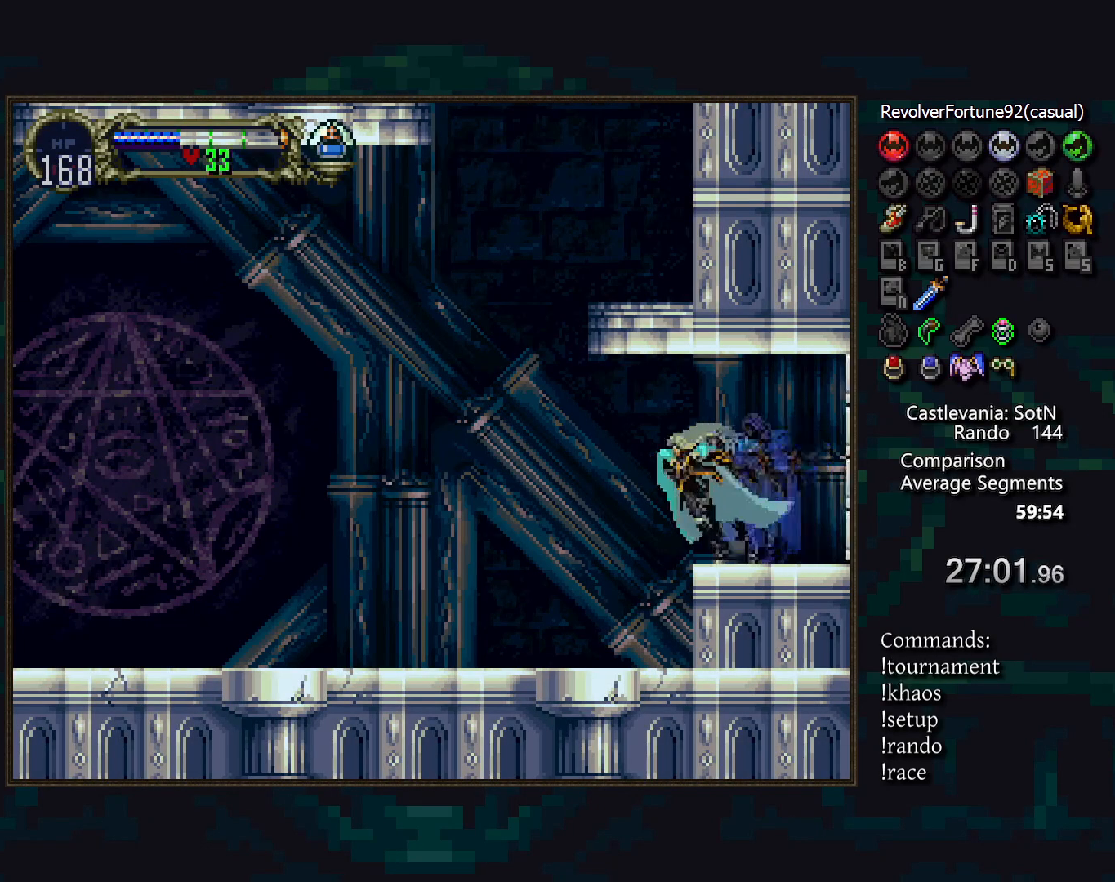
{"buttons": [], "events": [[233, "DPAD_RIGHT", "down"], [317, "TRIANGLE", "down"], [383, "DPAD_RIGHT", "up"], [400, "TRIANGLE", "up"]]}
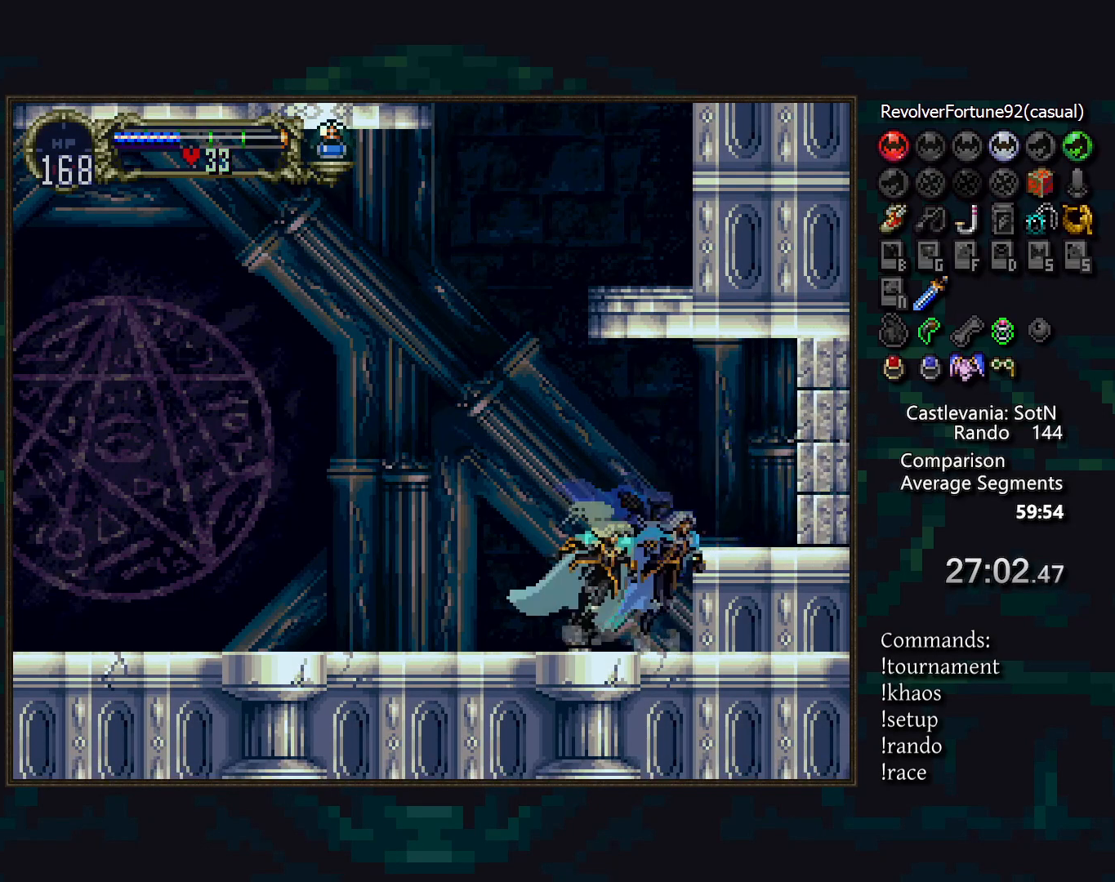
{"buttons": [], "events": [[300, "TRIANGLE", "down"], [367, "TRIANGLE", "up"]]}
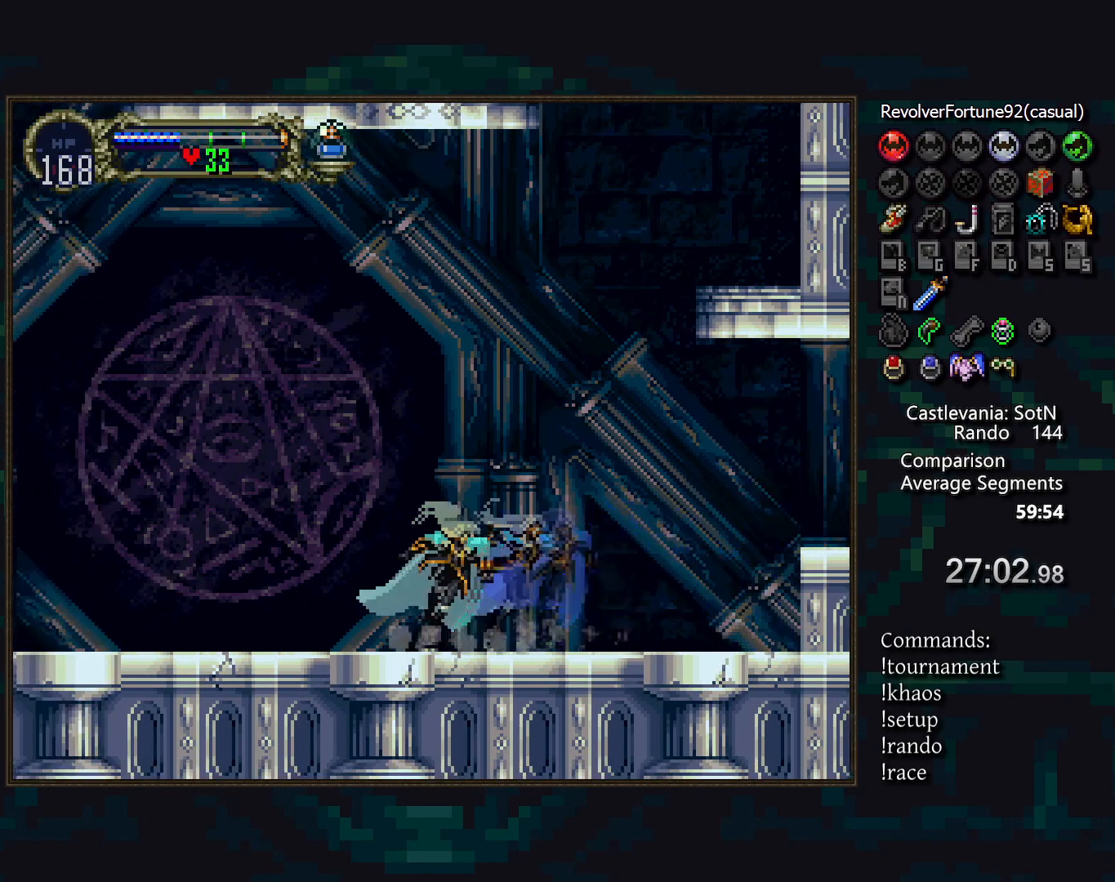
{"buttons": [], "events": [[50, "TRIANGLE", "down"], [117, "TRIANGLE", "up"], [317, "TRIANGLE", "down"], [367, "TRIANGLE", "up"]]}
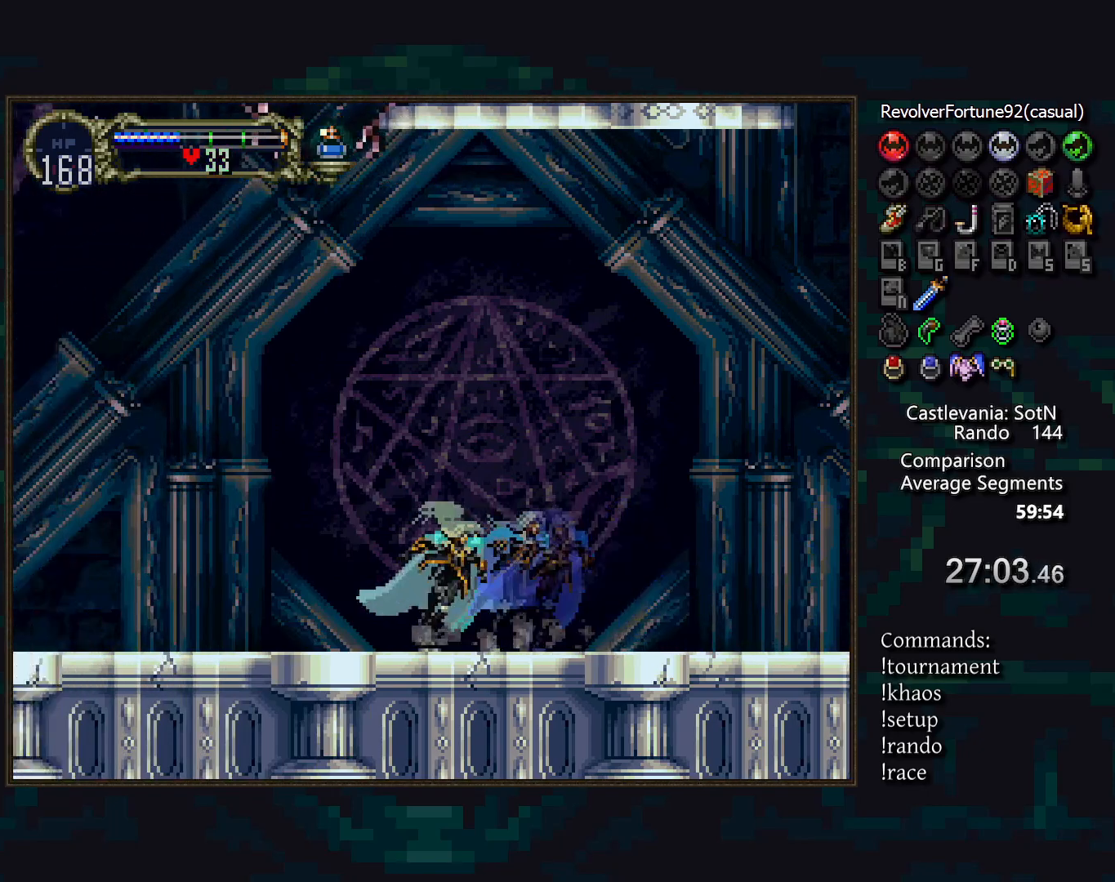
{"buttons": [], "events": [[83, "TRIANGLE", "down"], [133, "TRIANGLE", "up"], [350, "TRIANGLE", "down"], [417, "TRIANGLE", "up"]]}
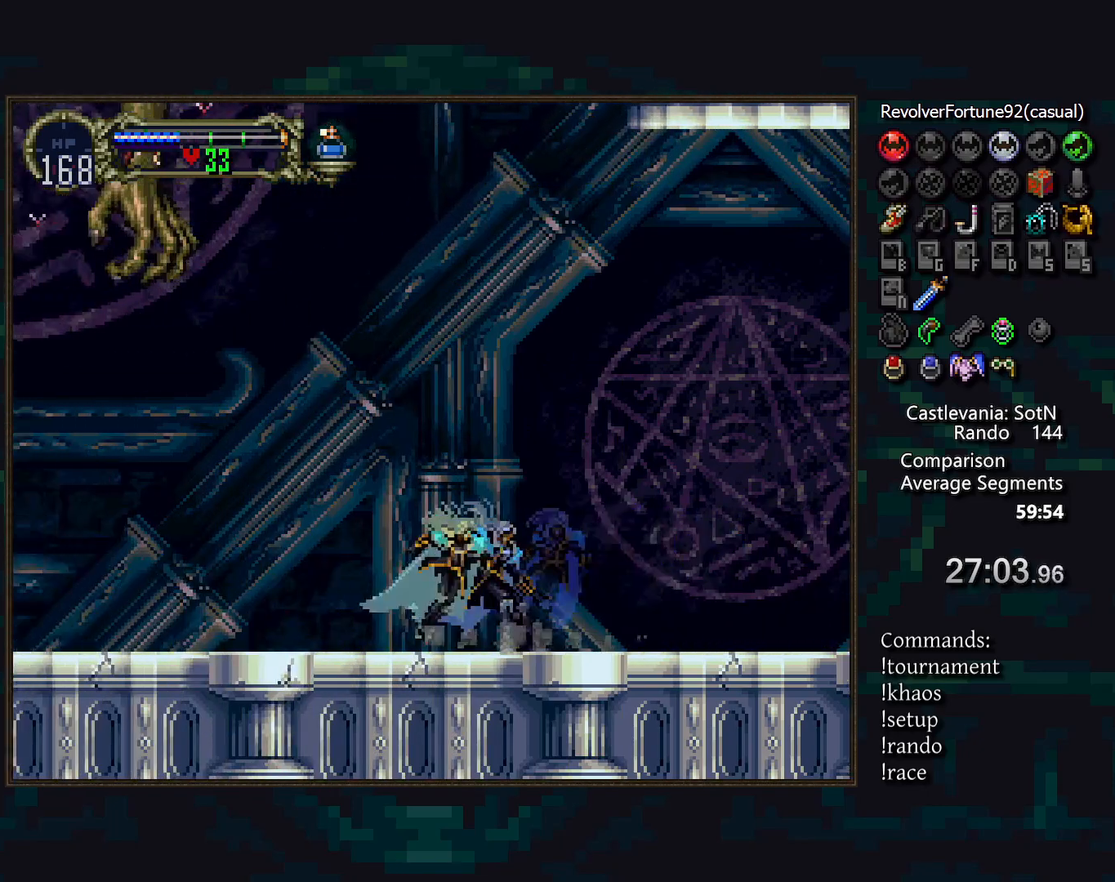
{"buttons": [], "events": [[117, "TRIANGLE", "down"], [200, "TRIANGLE", "up"]]}
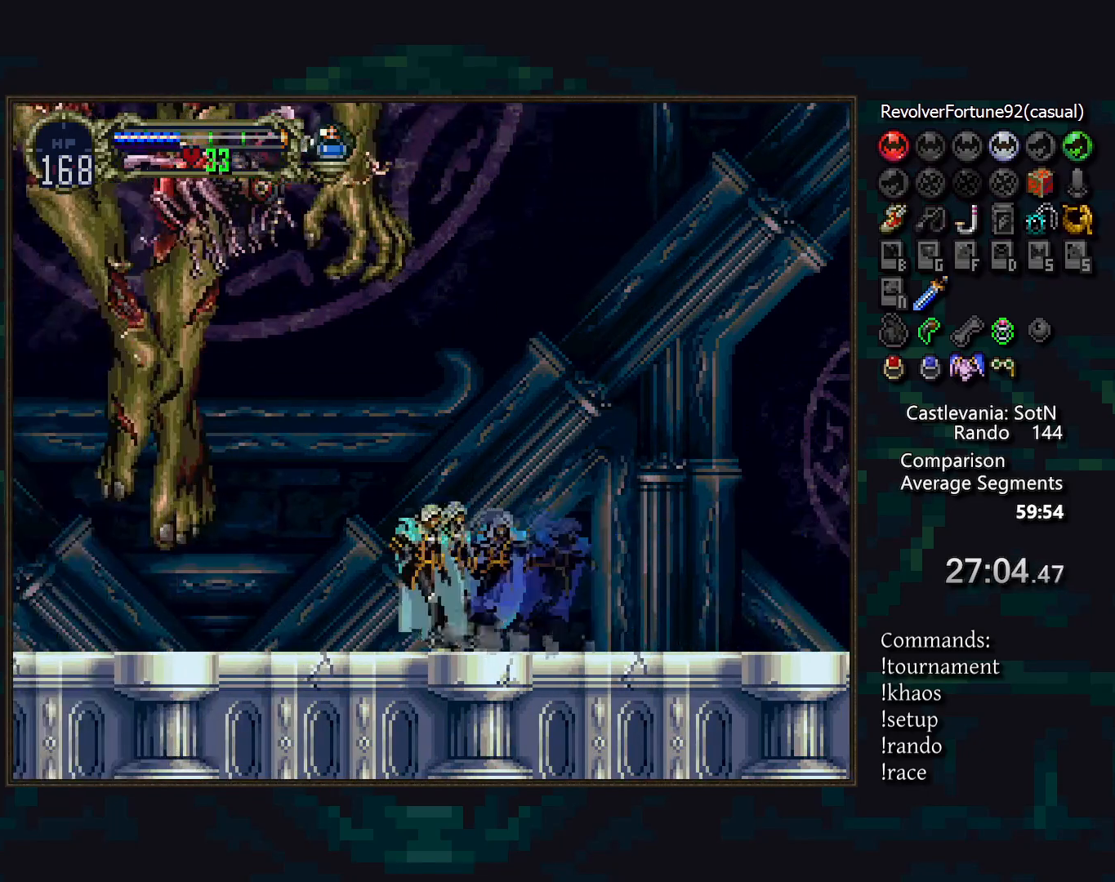
{"buttons": [], "events": [[117, "CROSS", "down"], [200, "SQUARE", "down"], [250, "CROSS", "up"], [283, "SQUARE", "up"], [367, "SQUARE", "down"], [433, "SQUARE", "up"]]}
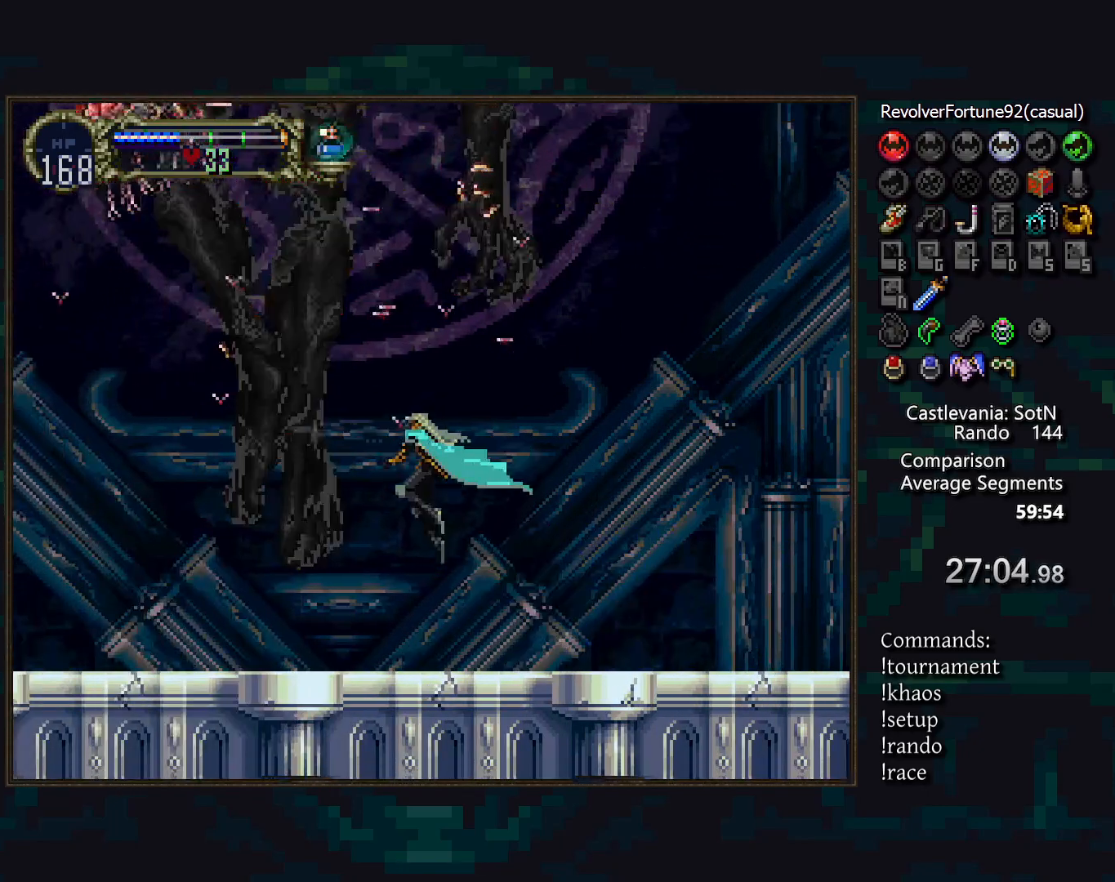
{"buttons": [], "events": [[33, "SQUARE", "down"], [117, "SQUARE", "up"], [283, "CROSS", "down"], [383, "SQUARE", "down"], [433, "CROSS", "up"], [467, "SQUARE", "up"]]}
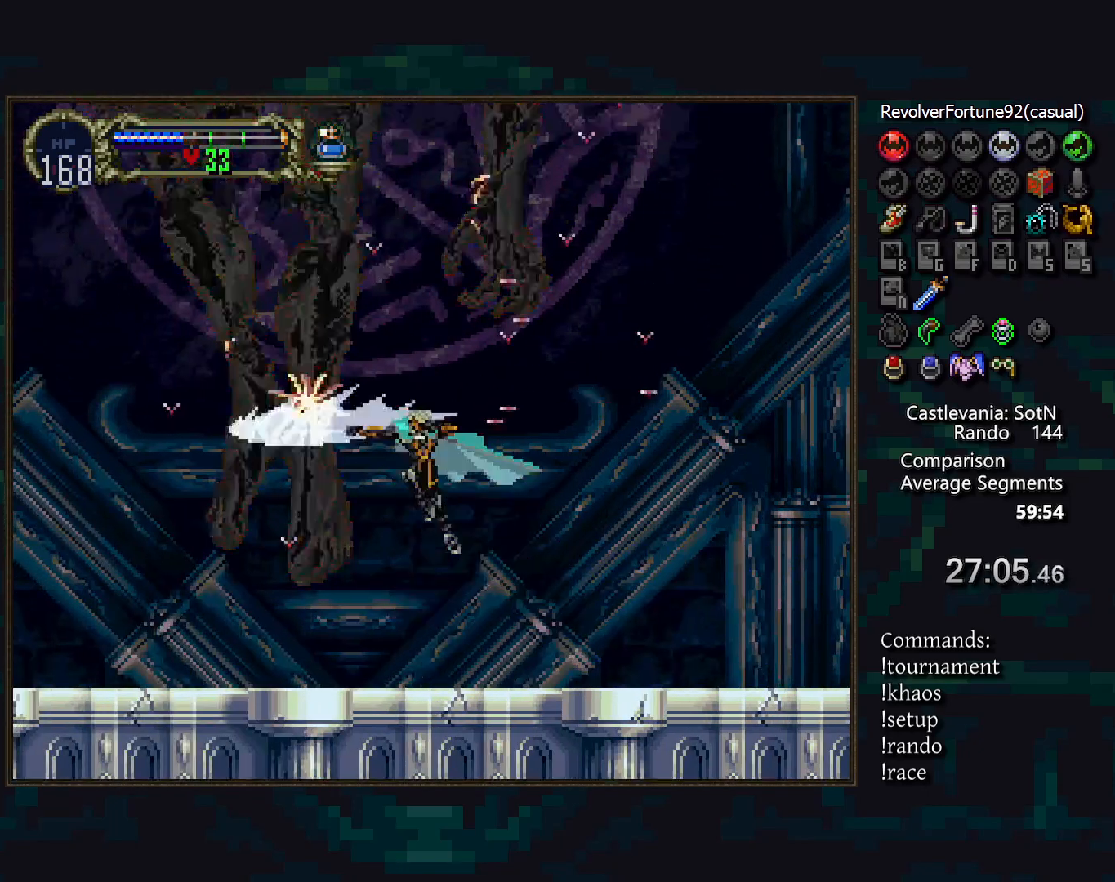
{"buttons": ["CROSS"], "events": [[67, "SQUARE", "down"], [117, "SQUARE", "up"], [233, "SQUARE", "down"], [317, "SQUARE", "up"], [500, "CROSS", "down"]]}
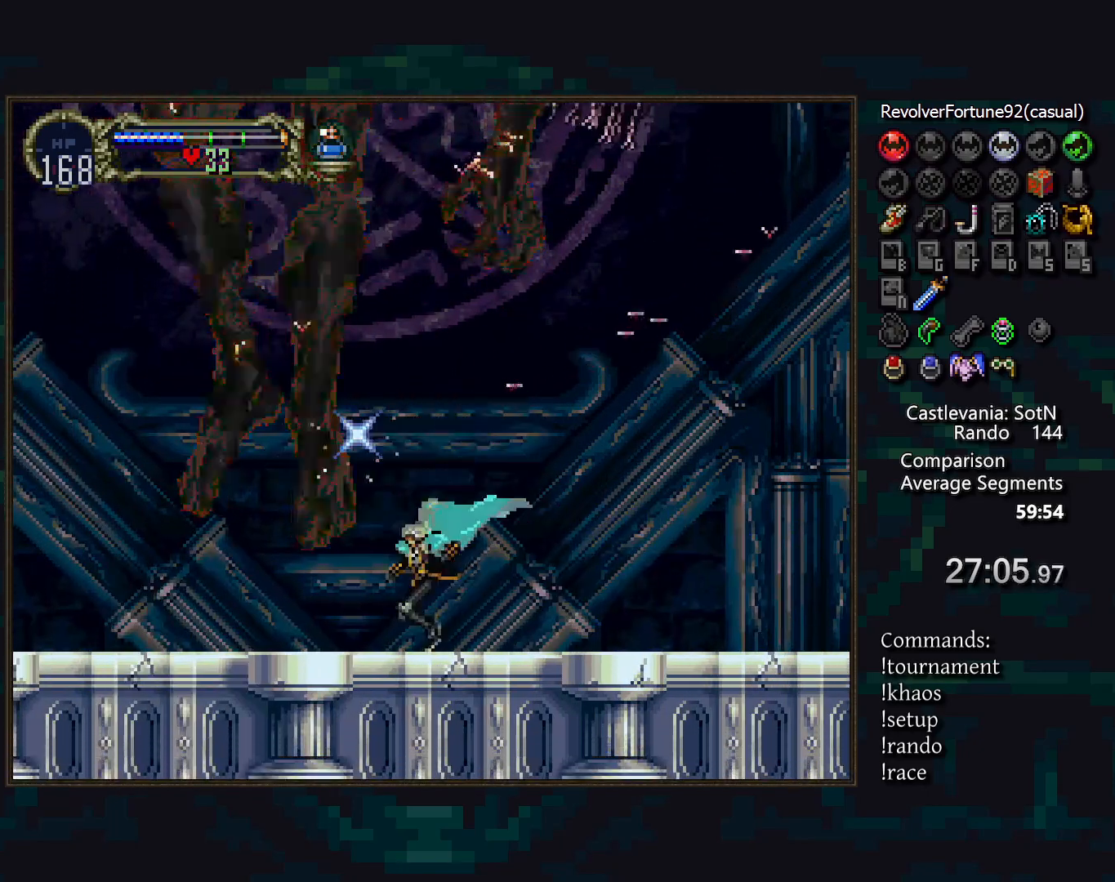
{"buttons": ["SQUARE"], "events": [[67, "SQUARE", "down"], [167, "CROSS", "up"], [167, "SQUARE", "up"], [267, "SQUARE", "down"], [350, "SQUARE", "up"], [467, "SQUARE", "down"]]}
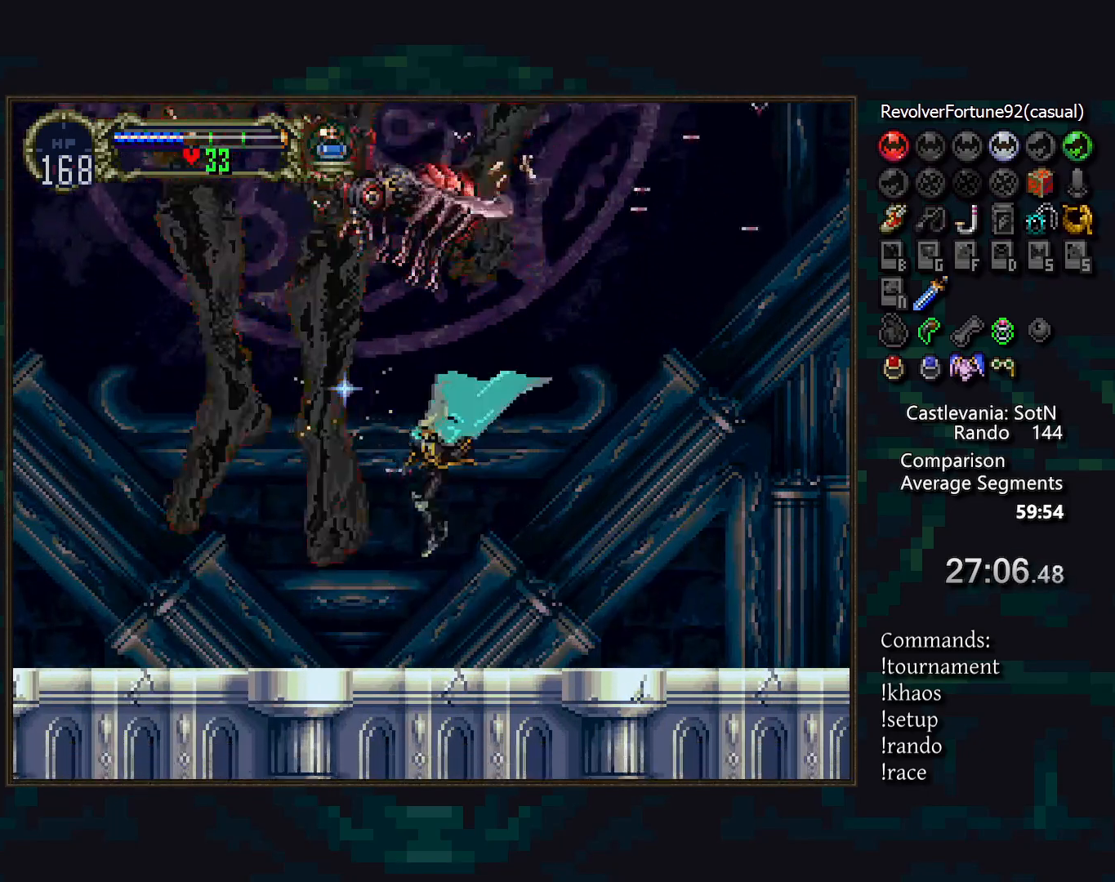
{"buttons": ["SQUARE"], "events": [[50, "SQUARE", "up"], [233, "CROSS", "down"], [300, "SQUARE", "down"], [350, "CROSS", "up"], [400, "SQUARE", "up"], [483, "SQUARE", "down"]]}
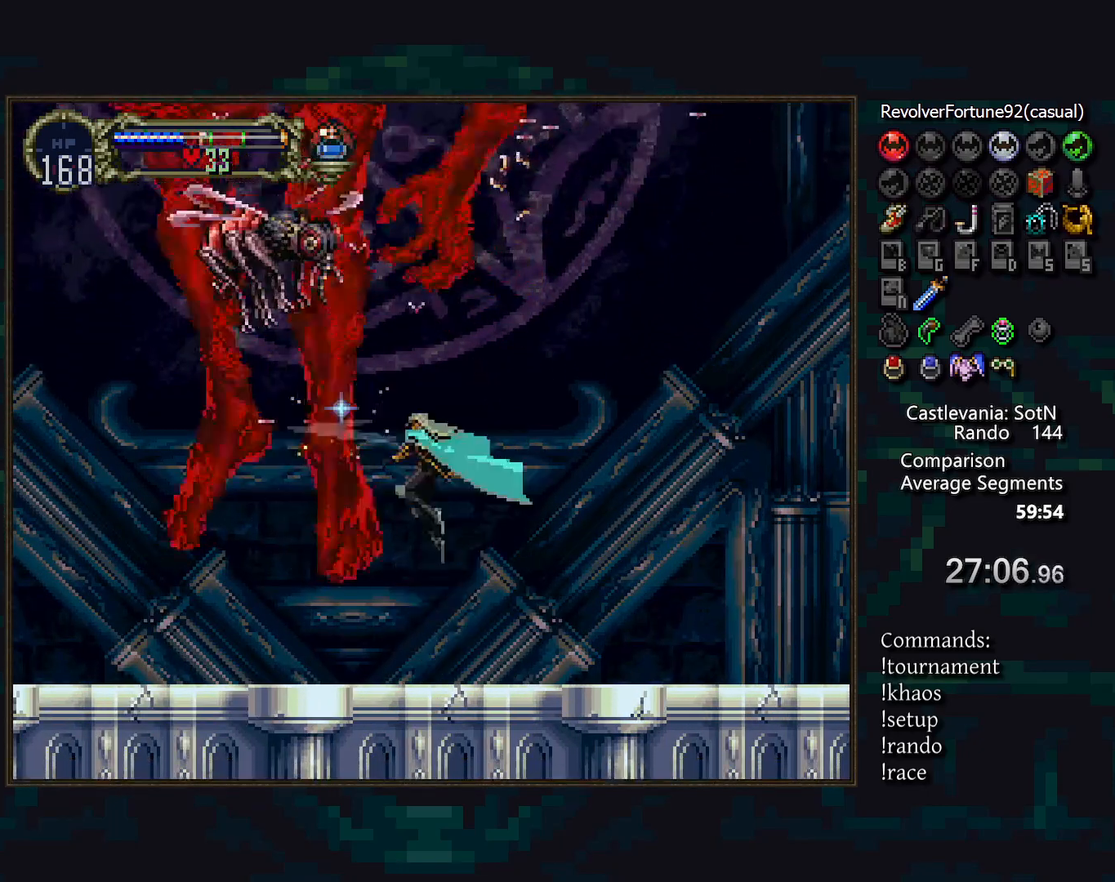
{"buttons": ["DPAD_RIGHT"], "events": [[50, "SQUARE", "up"], [150, "SQUARE", "down"], [217, "SQUARE", "up"], [283, "DPAD_RIGHT", "down"]]}